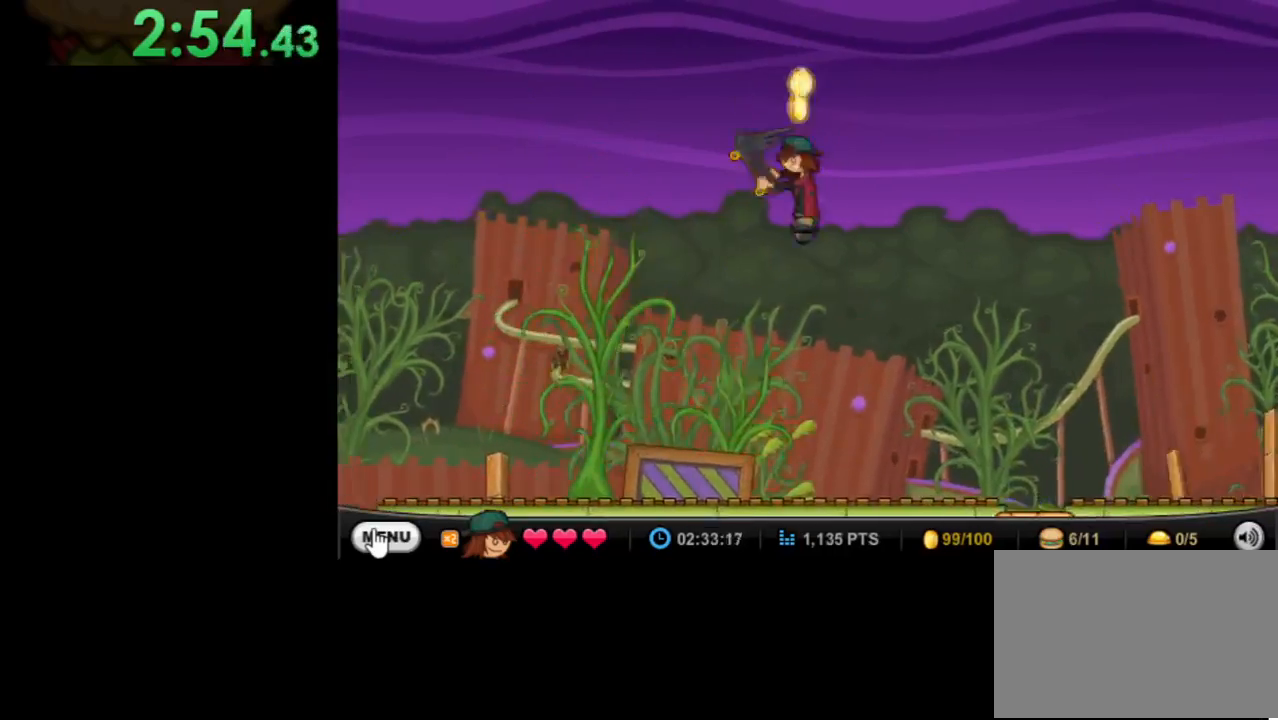
Gameplay with keyboard and mouse; each line is a JSON object with the keys and mouse buttons held at the frame after it. "events" lists presses ("down") and releases ("up") of "down", "left", "right", "space", "up", "mouse_left" and "mouse_right" between this image and that frame as [ms after this image, input, new state], when the widget could be followed in between. "mouse_left", "mouse_right" = the "left", "right" buttons of the "mouse" list. No other keys are recorded. Mouse movement is not recorded.
{"keys": [], "mouse": [], "events": [[33, "space", "up"], [133, "left", "up"], [367, "right", "down"], [500, "right", "up"]]}
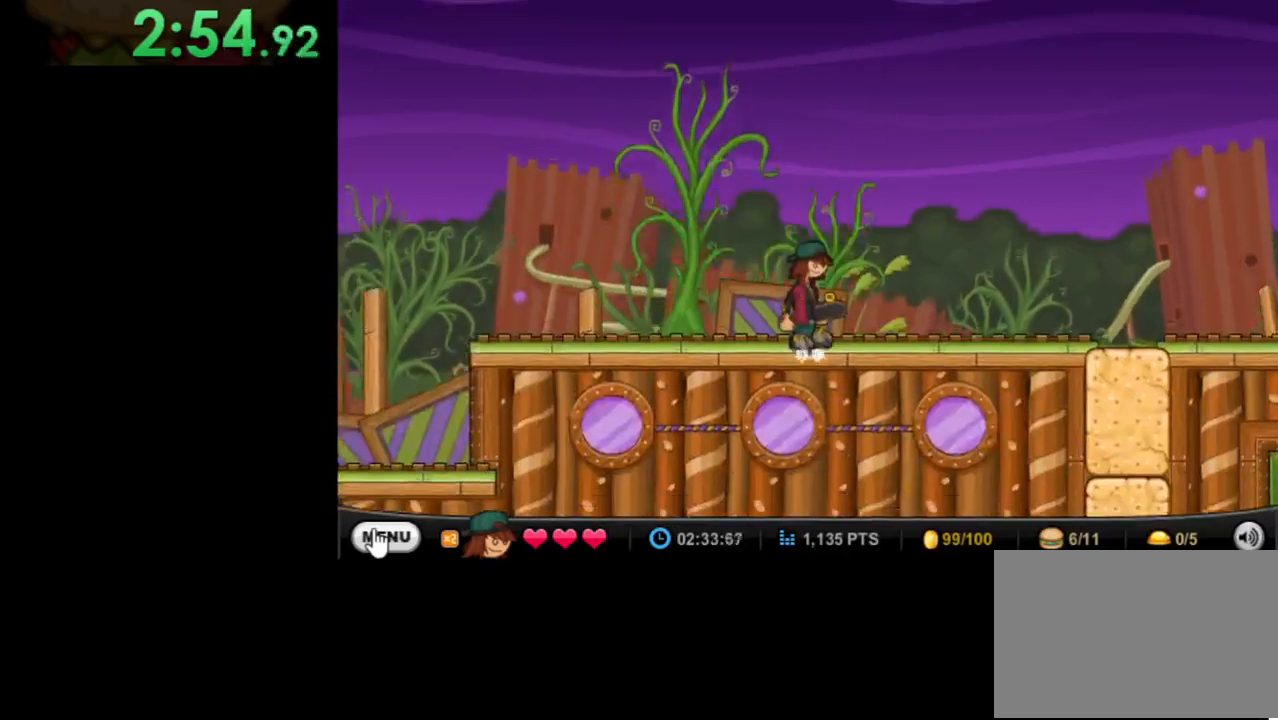
{"keys": [], "mouse": [], "events": [[200, "right", "down"], [233, "up", "down"], [300, "right", "up"], [467, "up", "up"]]}
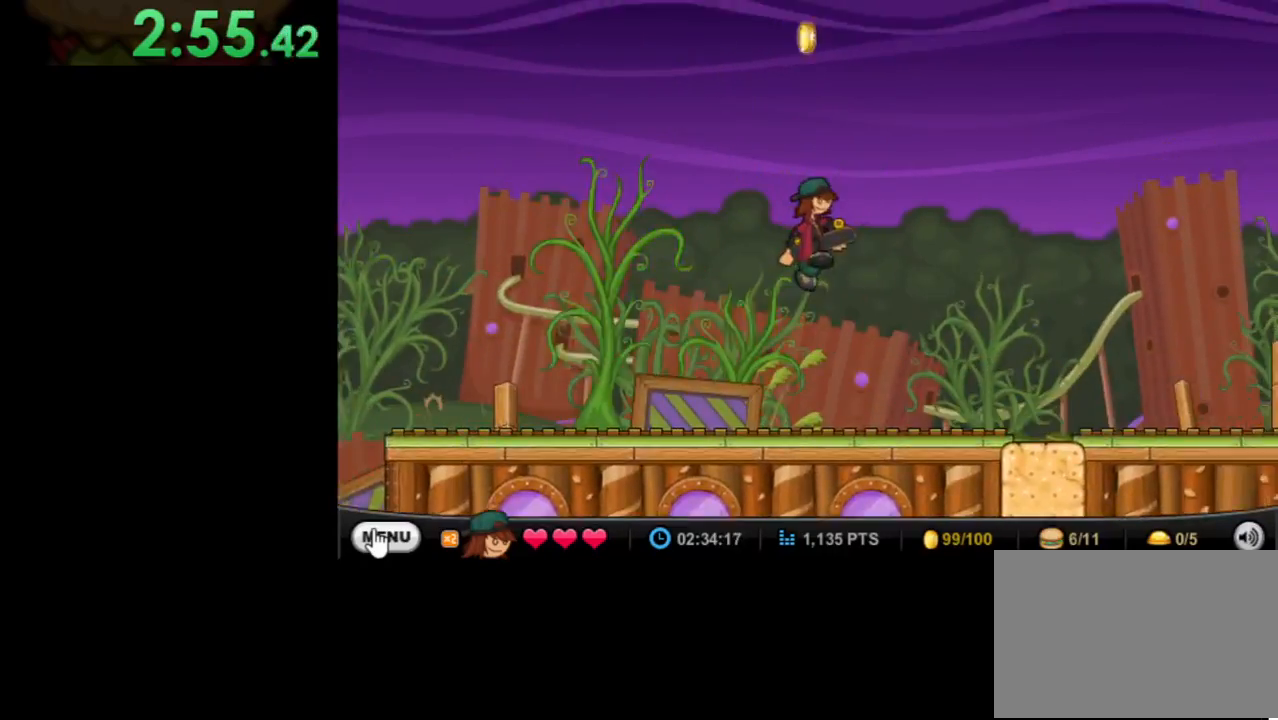
{"keys": ["left", "up"], "mouse": [], "events": [[133, "up", "down"], [200, "space", "down"], [433, "left", "down"], [433, "space", "up"]]}
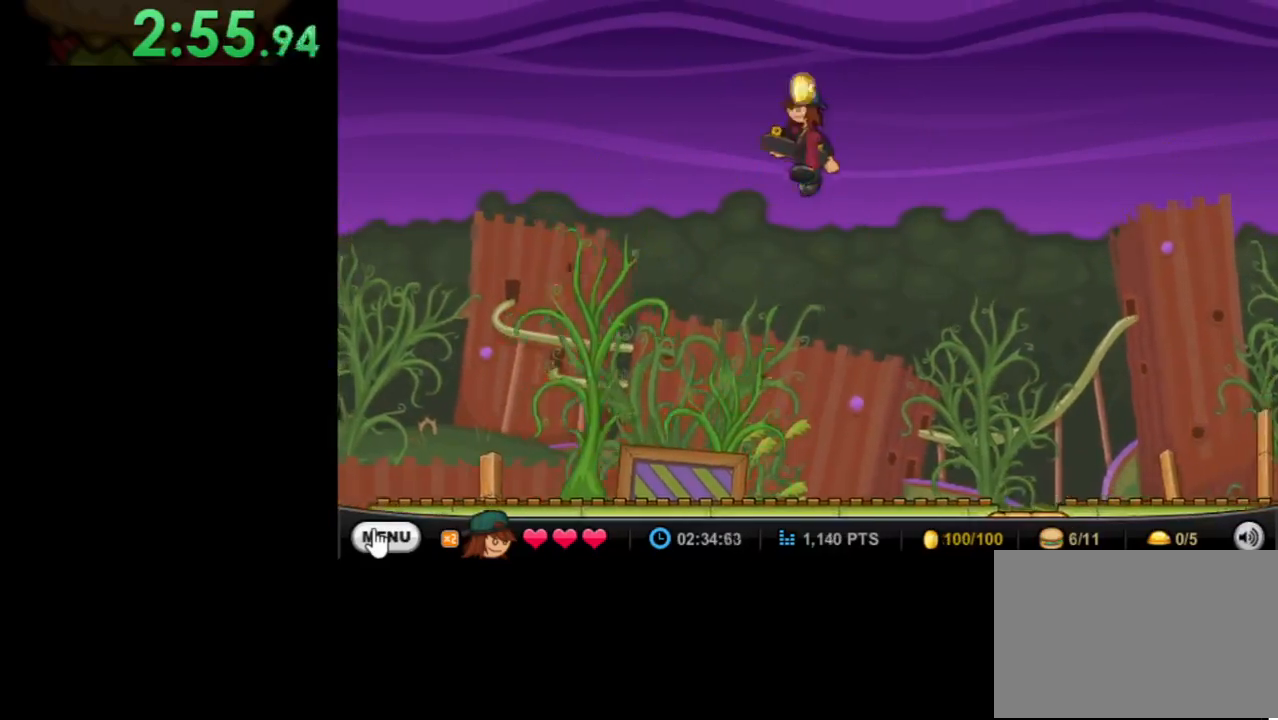
{"keys": ["left"], "mouse": [], "events": [[33, "up", "up"]]}
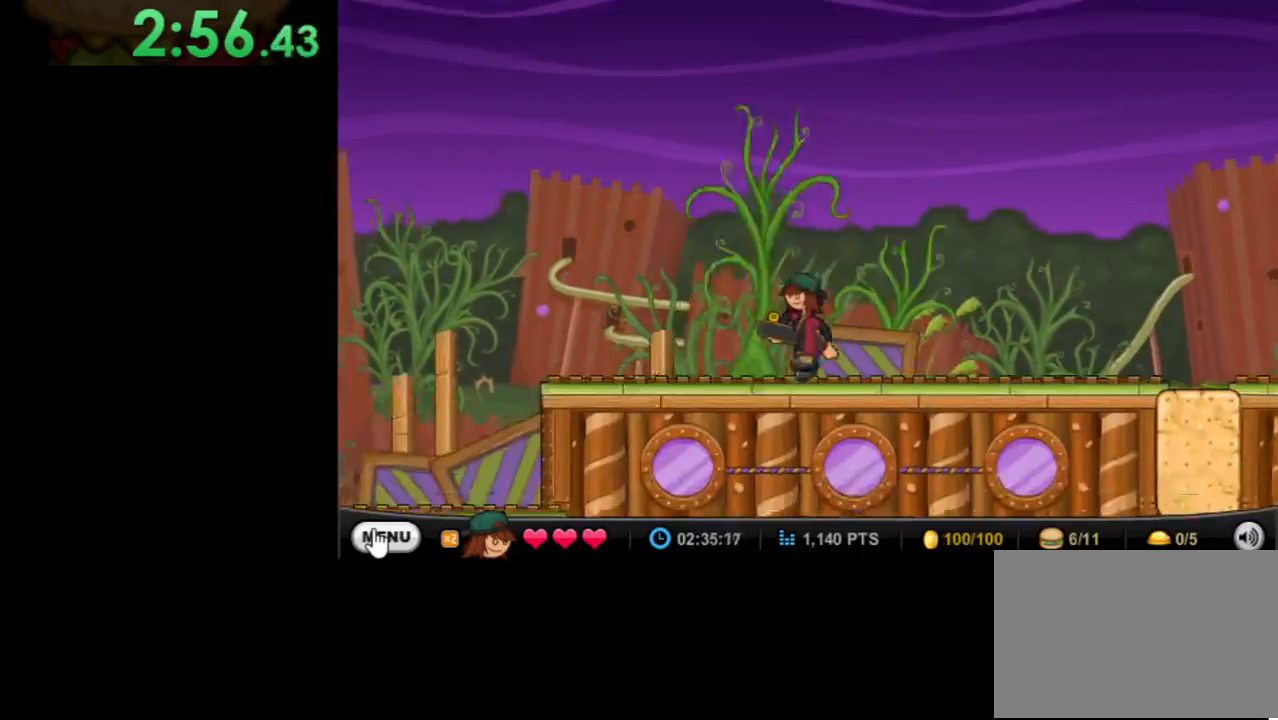
{"keys": ["left"], "mouse": [], "events": []}
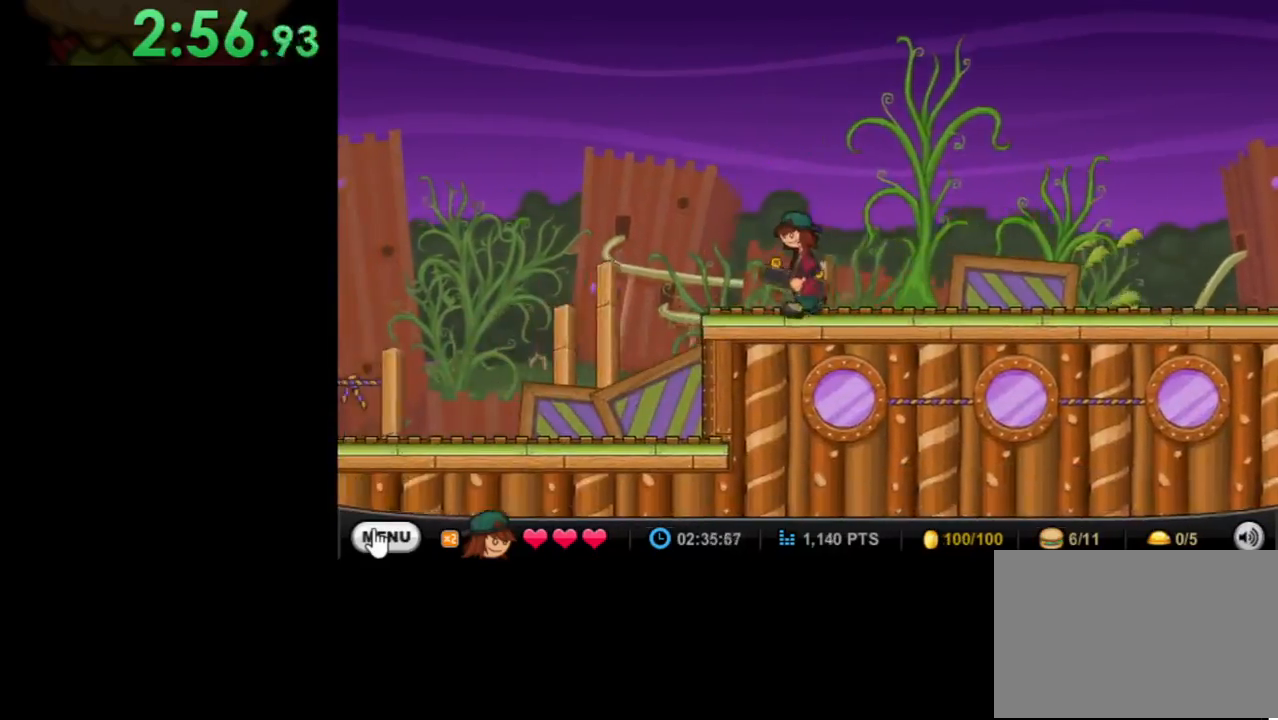
{"keys": ["left"], "mouse": [], "events": []}
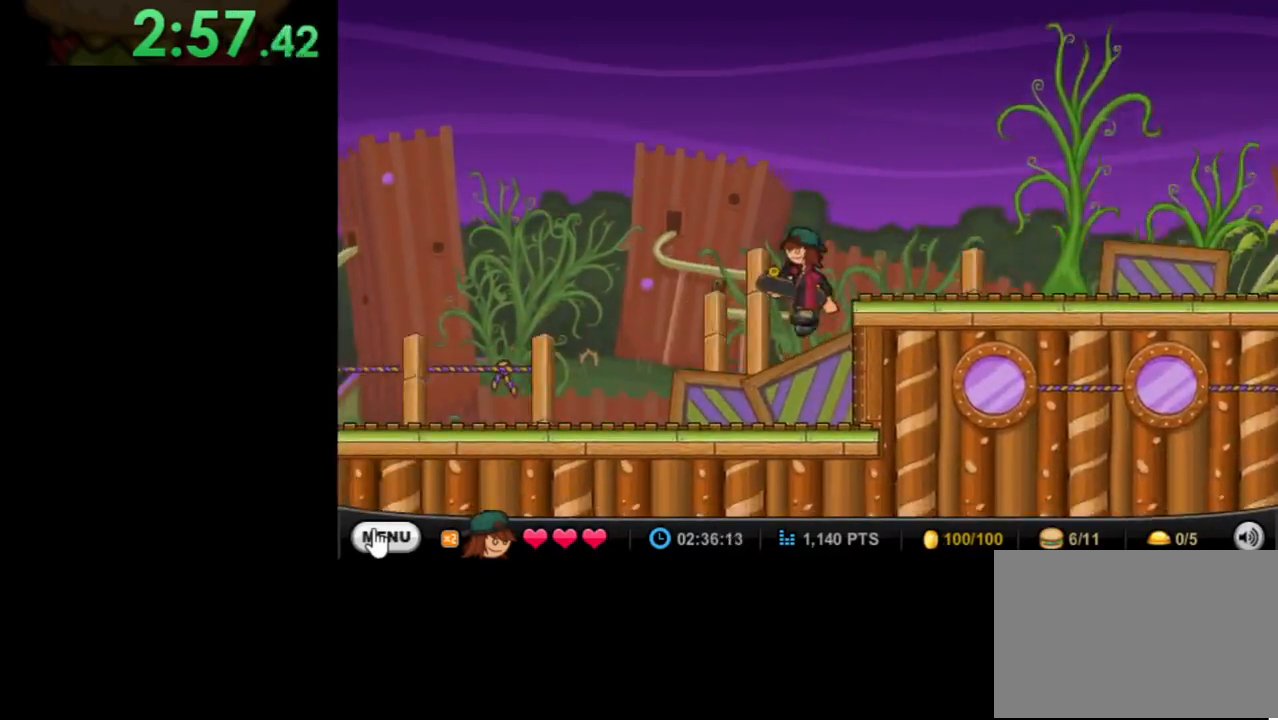
{"keys": ["left"], "mouse": [], "events": []}
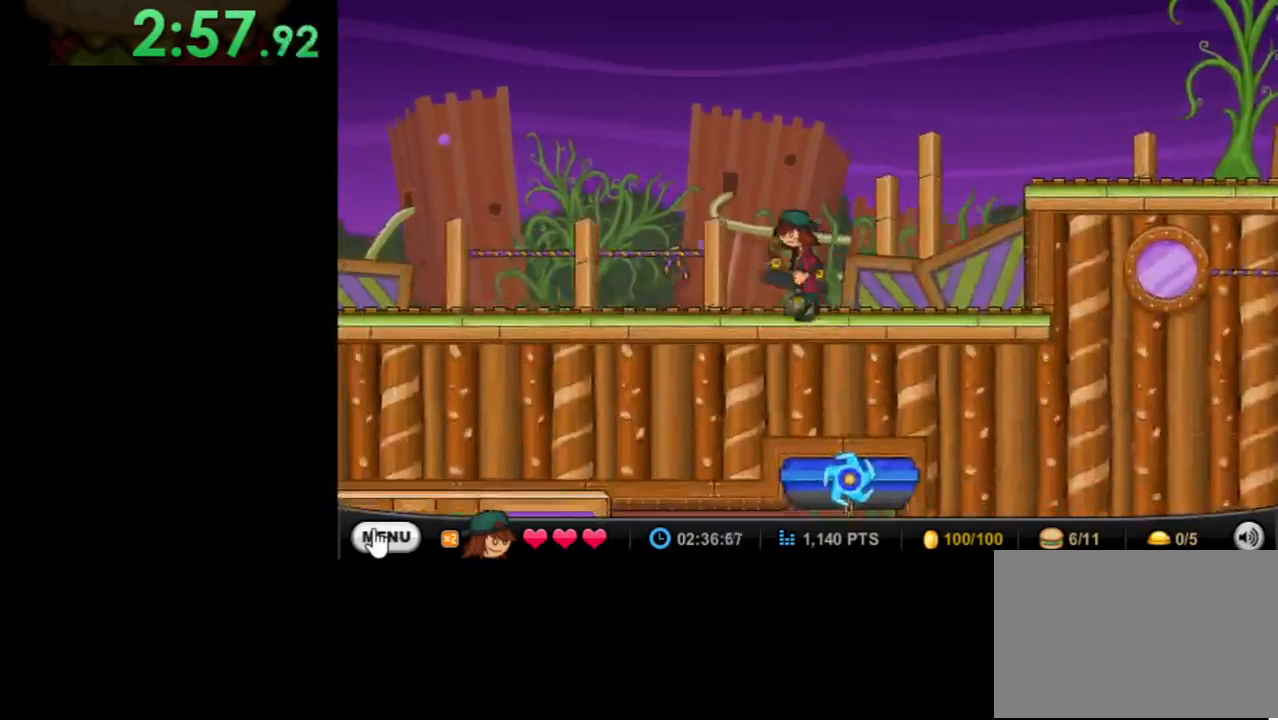
{"keys": ["left"], "mouse": [], "events": []}
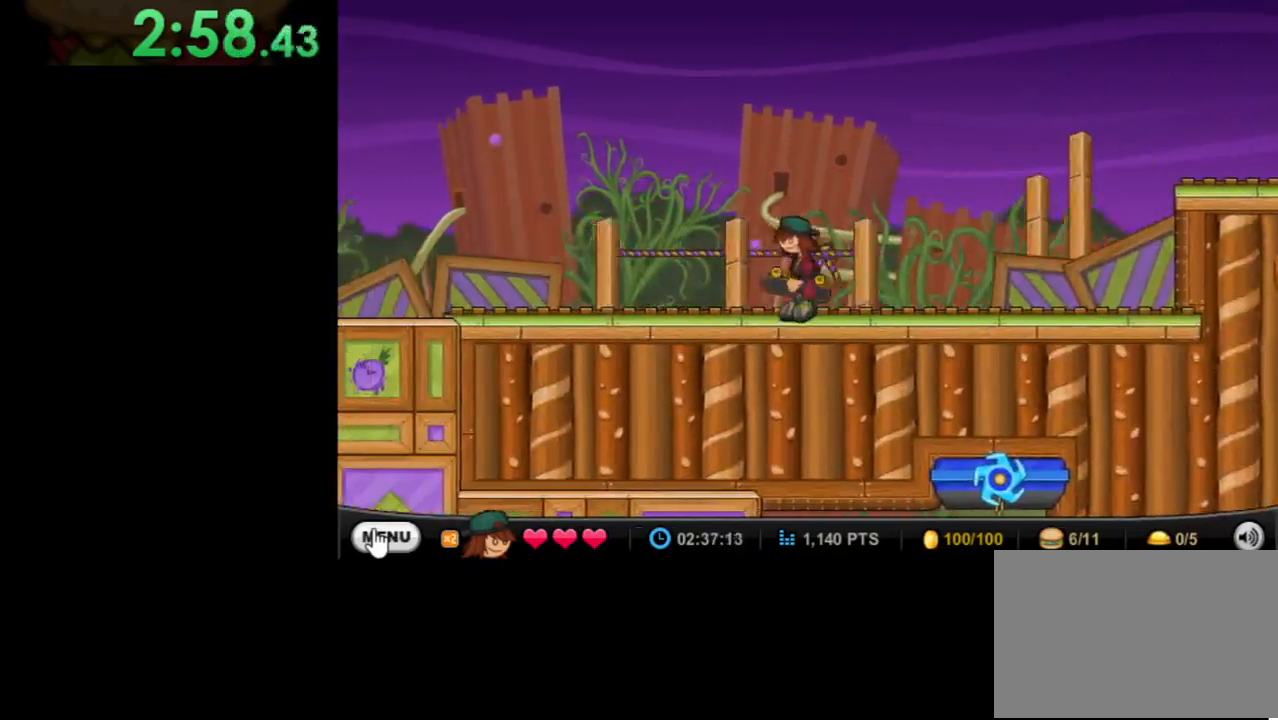
{"keys": ["left"], "mouse": [], "events": []}
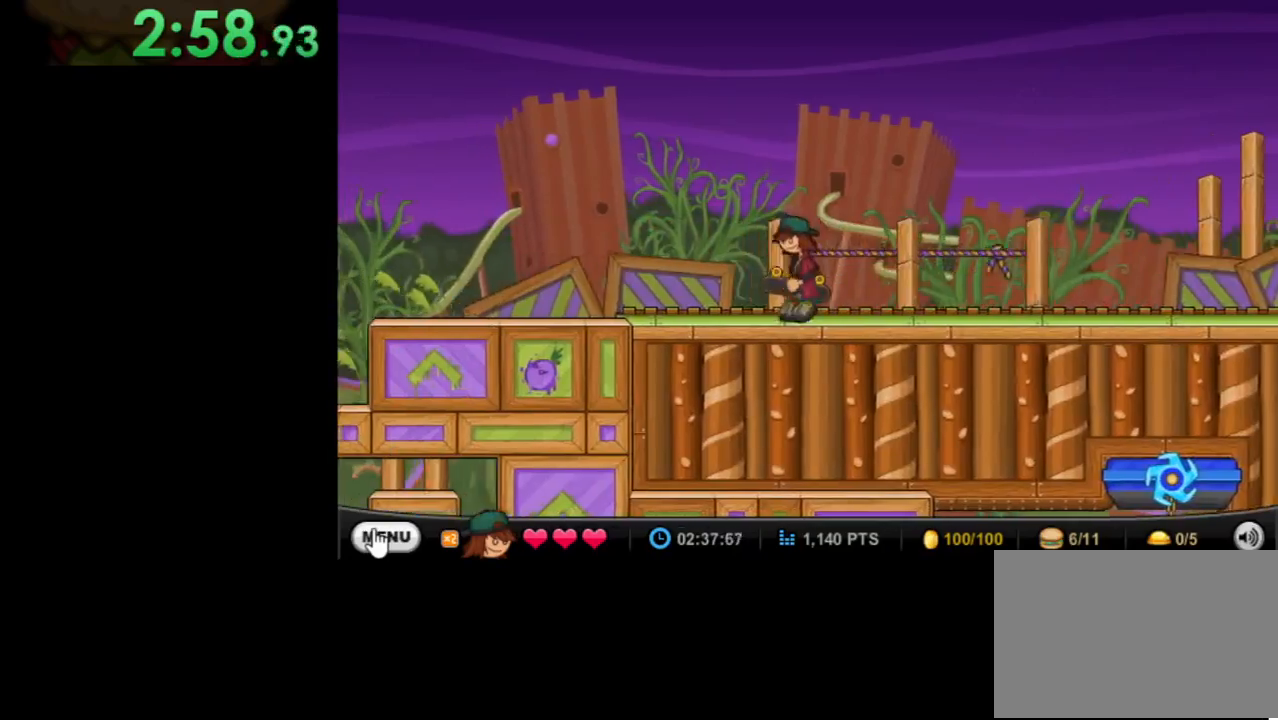
{"keys": ["left"], "mouse": [], "events": []}
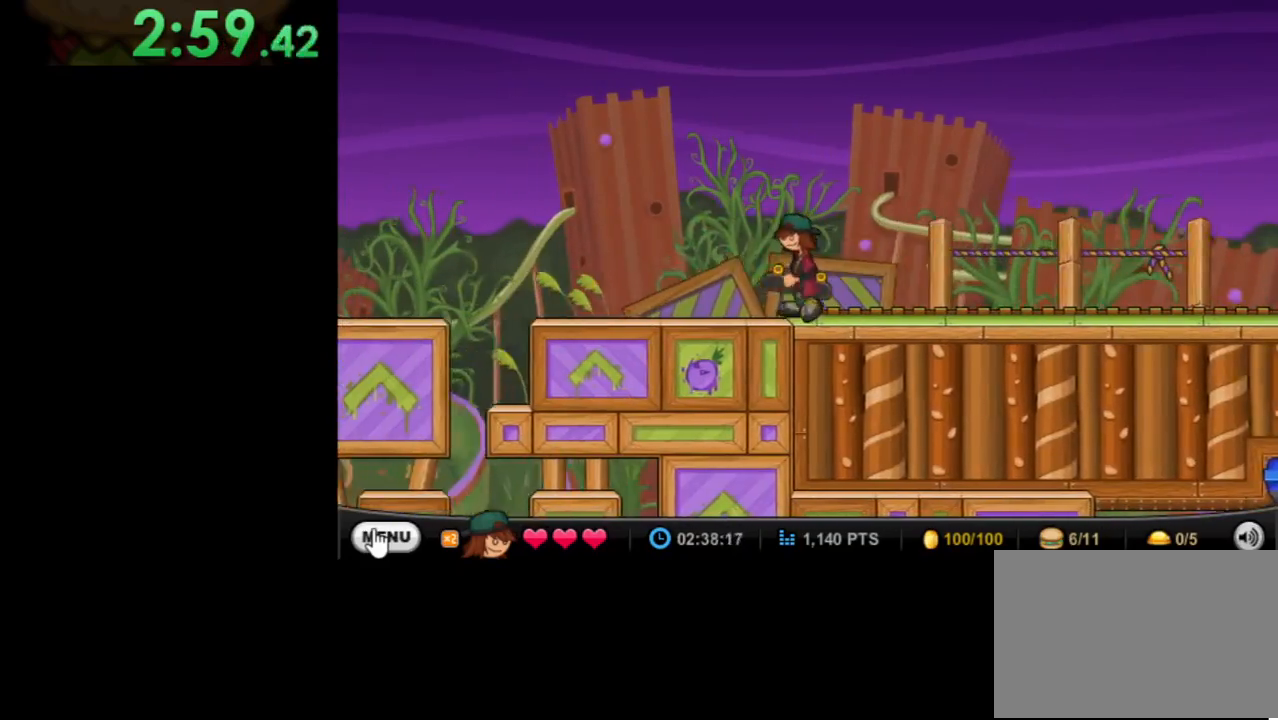
{"keys": ["left"], "mouse": [], "events": []}
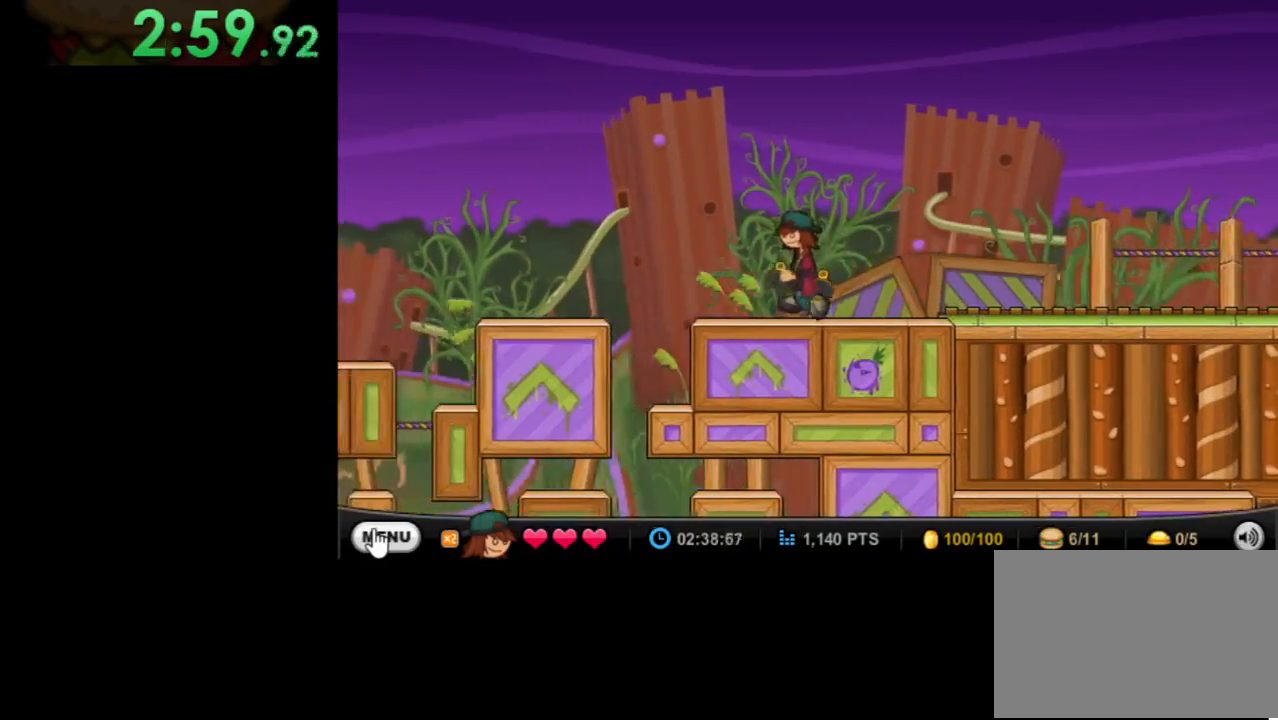
{"keys": ["left", "up"], "mouse": [], "events": [[400, "up", "down"]]}
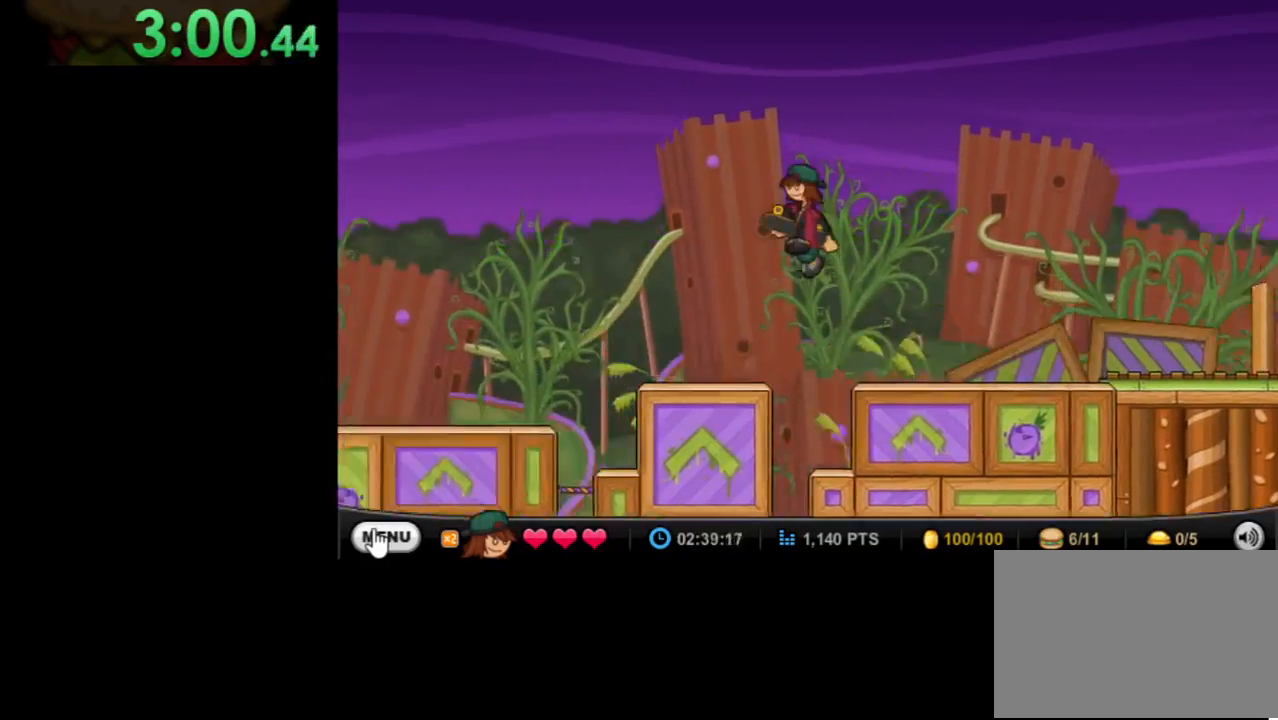
{"keys": ["left"], "mouse": [], "events": [[333, "up", "up"]]}
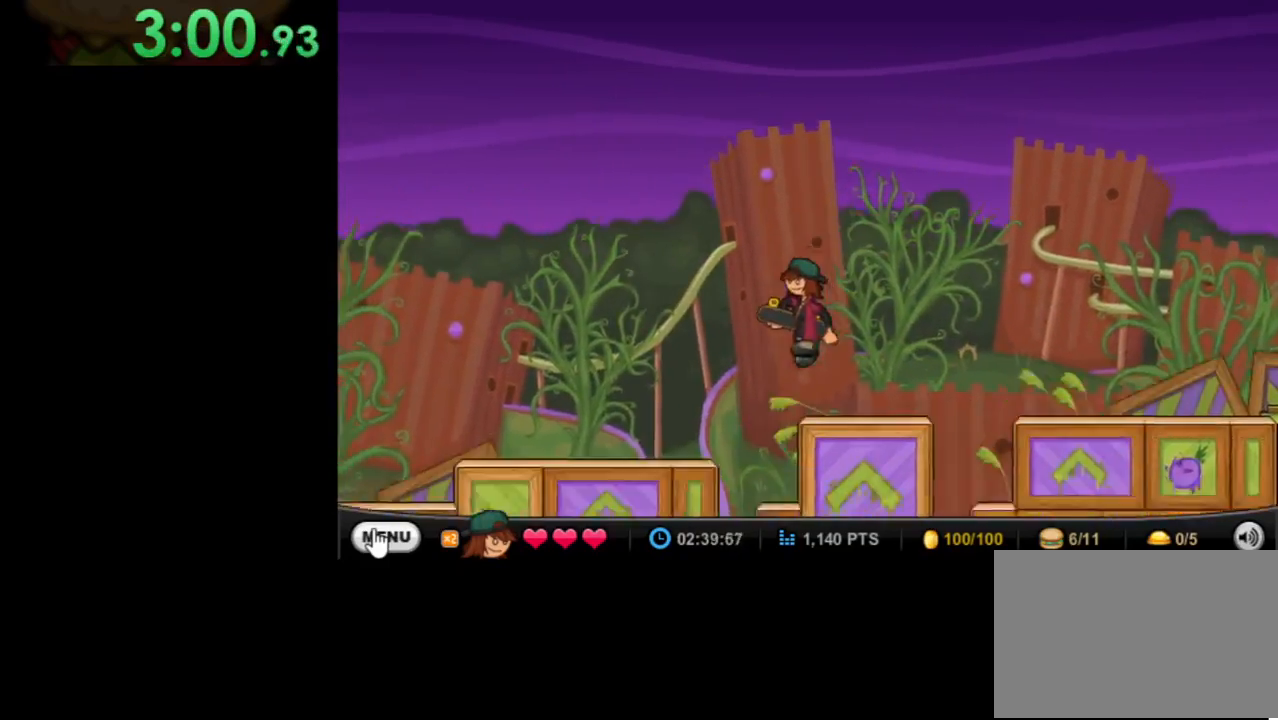
{"keys": ["left"], "mouse": [], "events": [[100, "up", "down"], [300, "up", "up"]]}
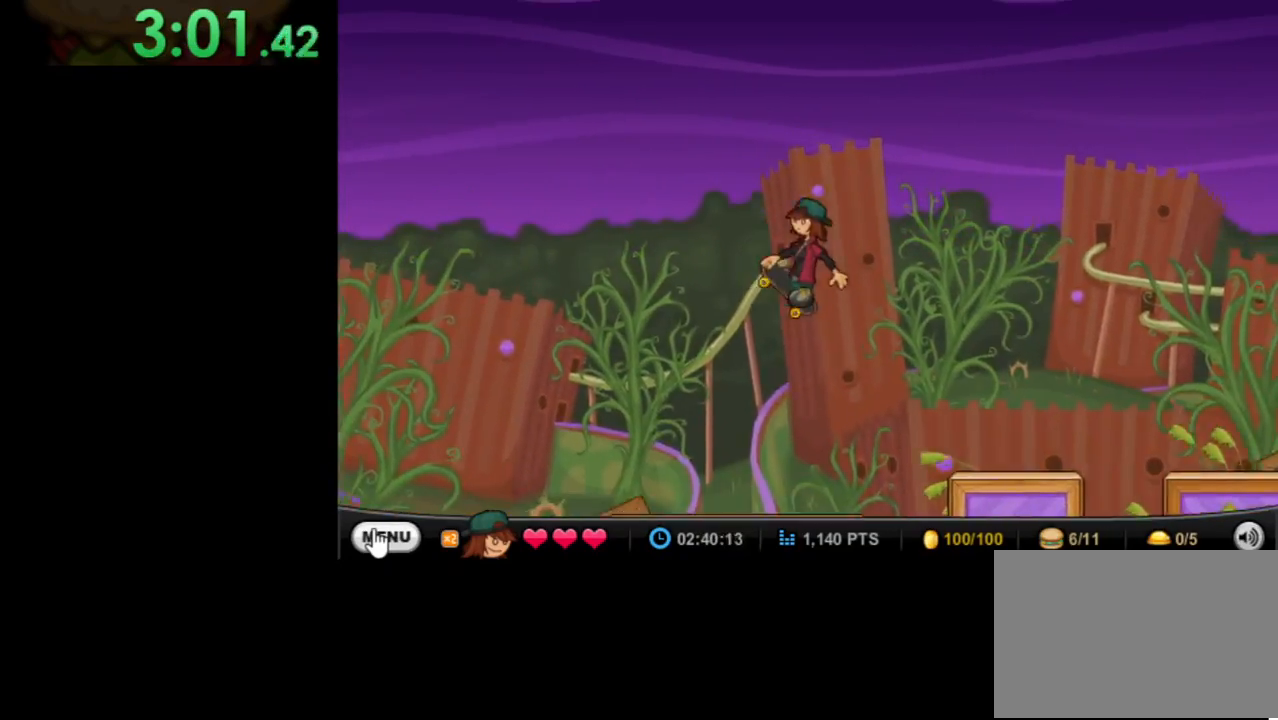
{"keys": ["left"], "mouse": [], "events": []}
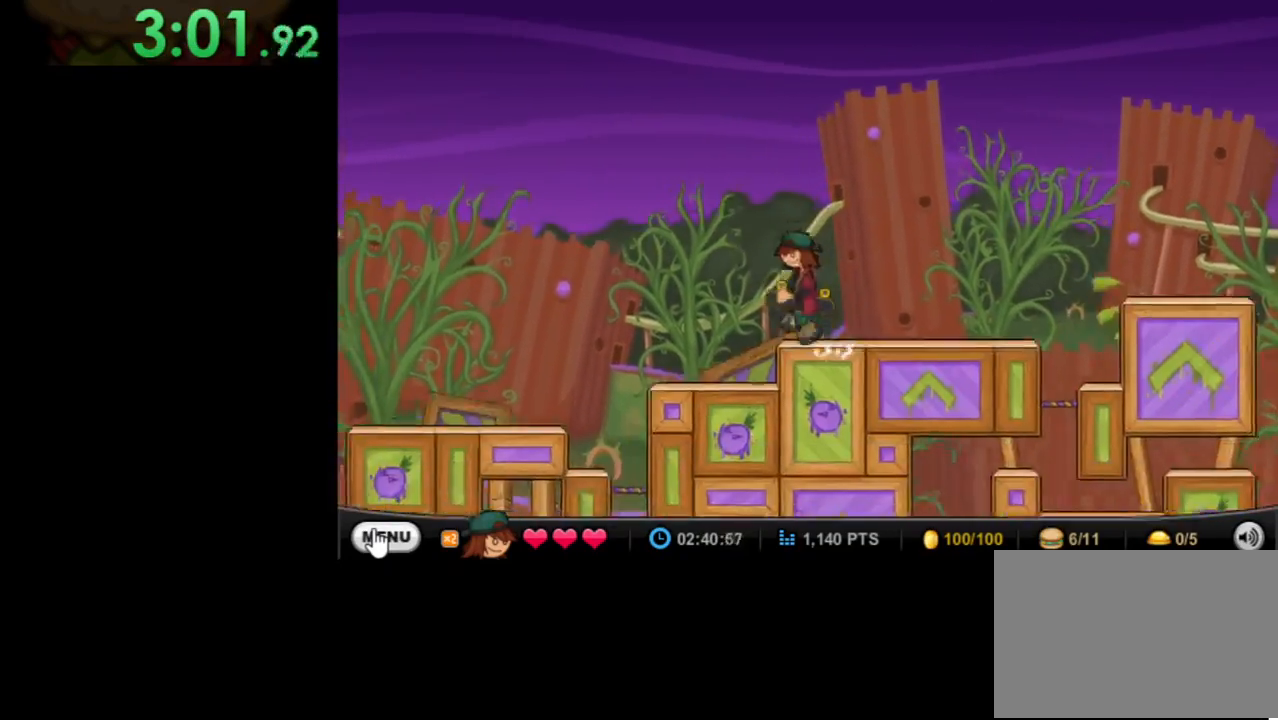
{"keys": ["left"], "mouse": [], "events": []}
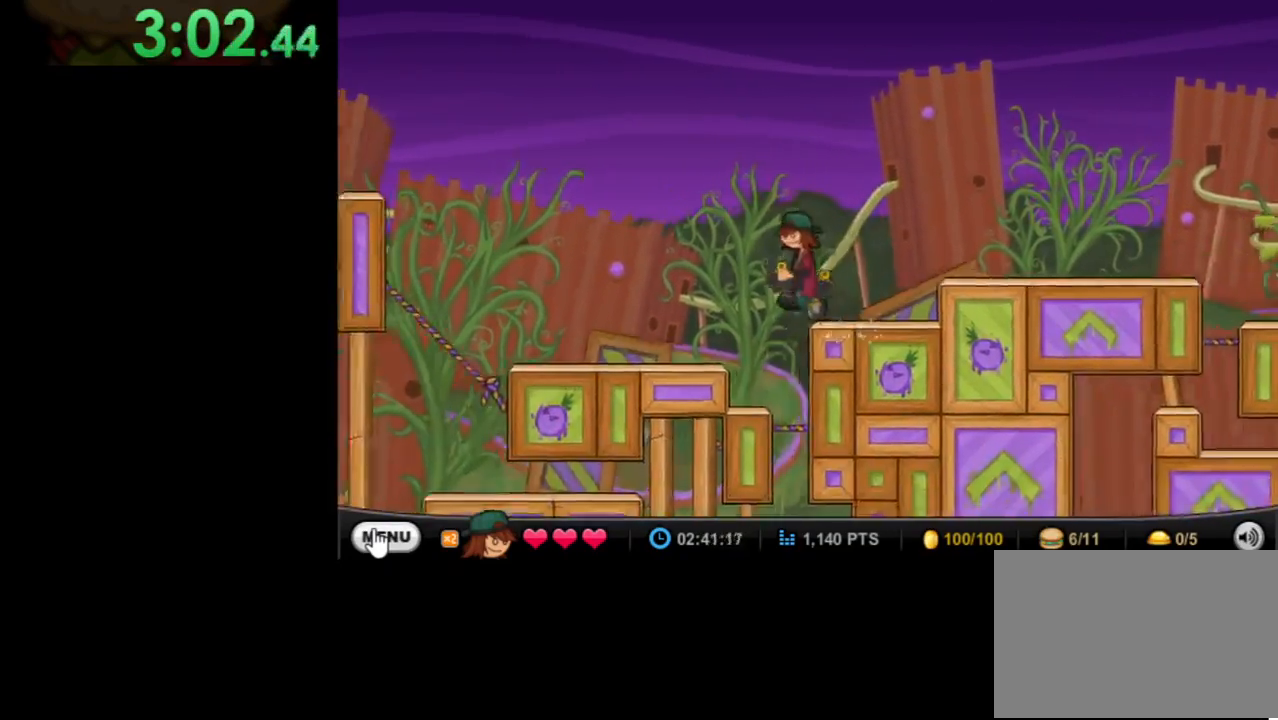
{"keys": ["left"], "mouse": [], "events": [[100, "up", "down"], [200, "up", "up"]]}
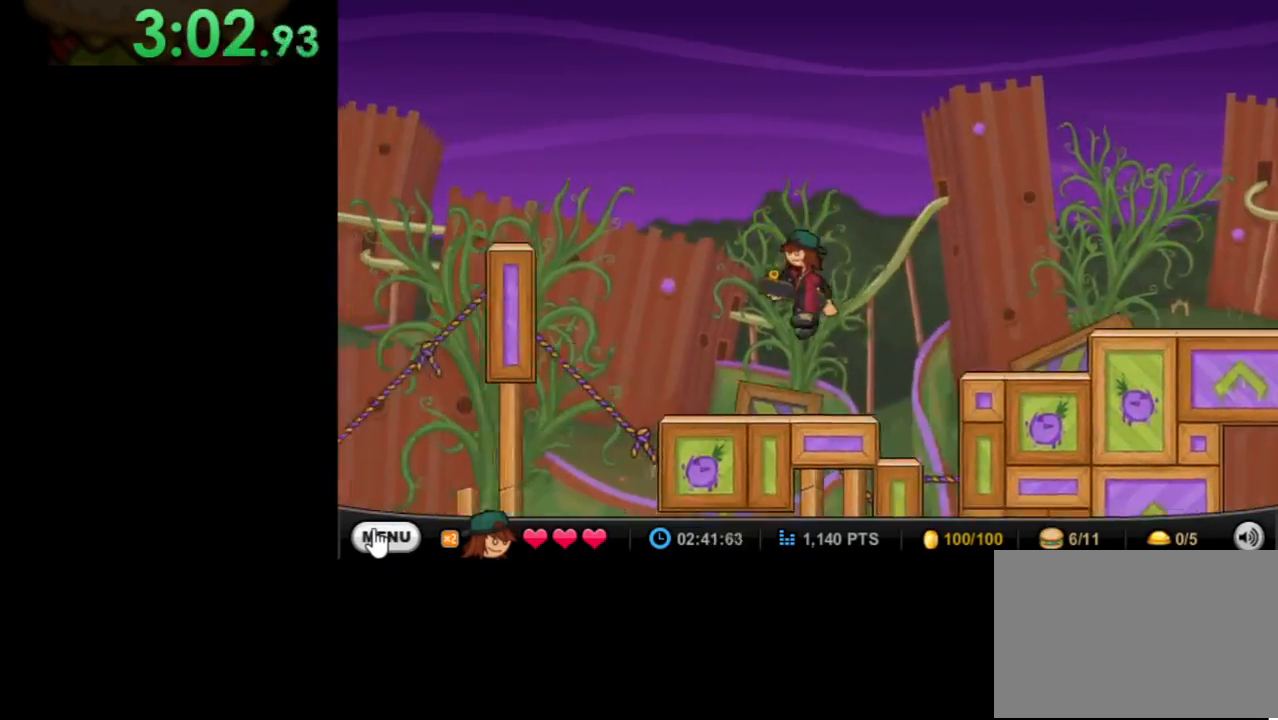
{"keys": ["left"], "mouse": [], "events": []}
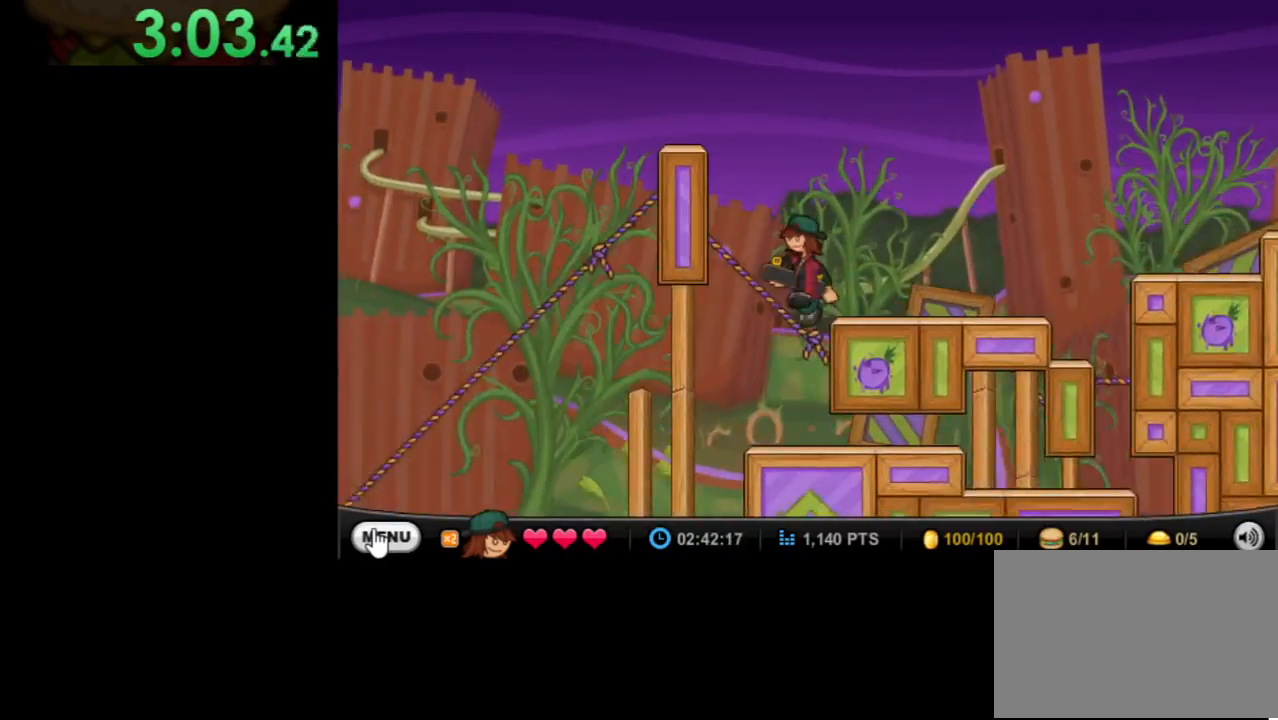
{"keys": ["left"], "mouse": [], "events": []}
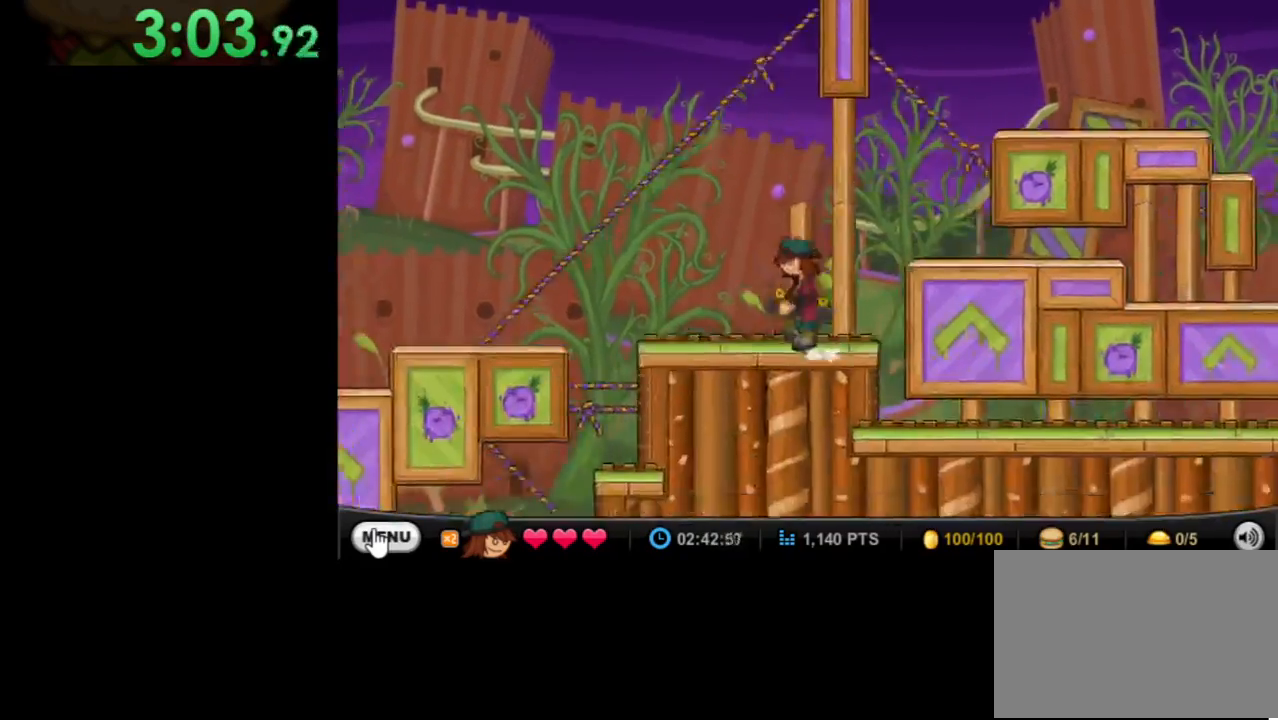
{"keys": ["left", "up"], "mouse": [], "events": [[467, "up", "down"]]}
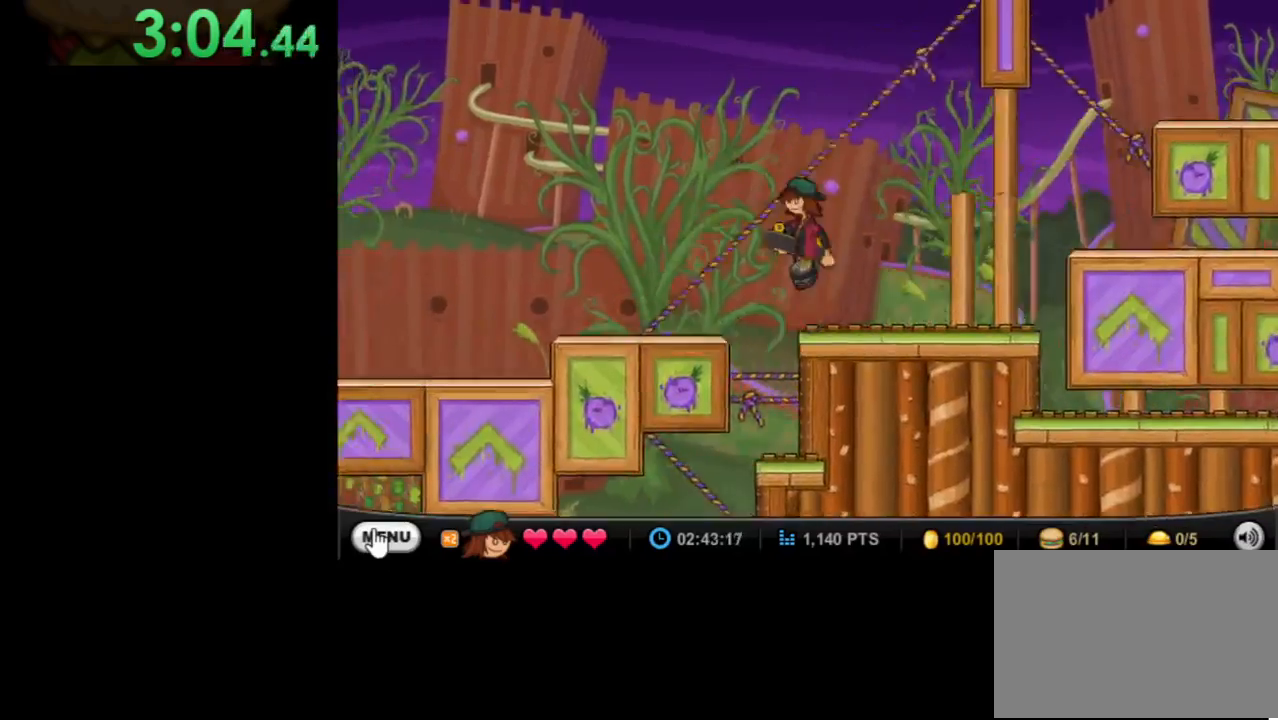
{"keys": ["left"], "mouse": [], "events": [[133, "up", "up"]]}
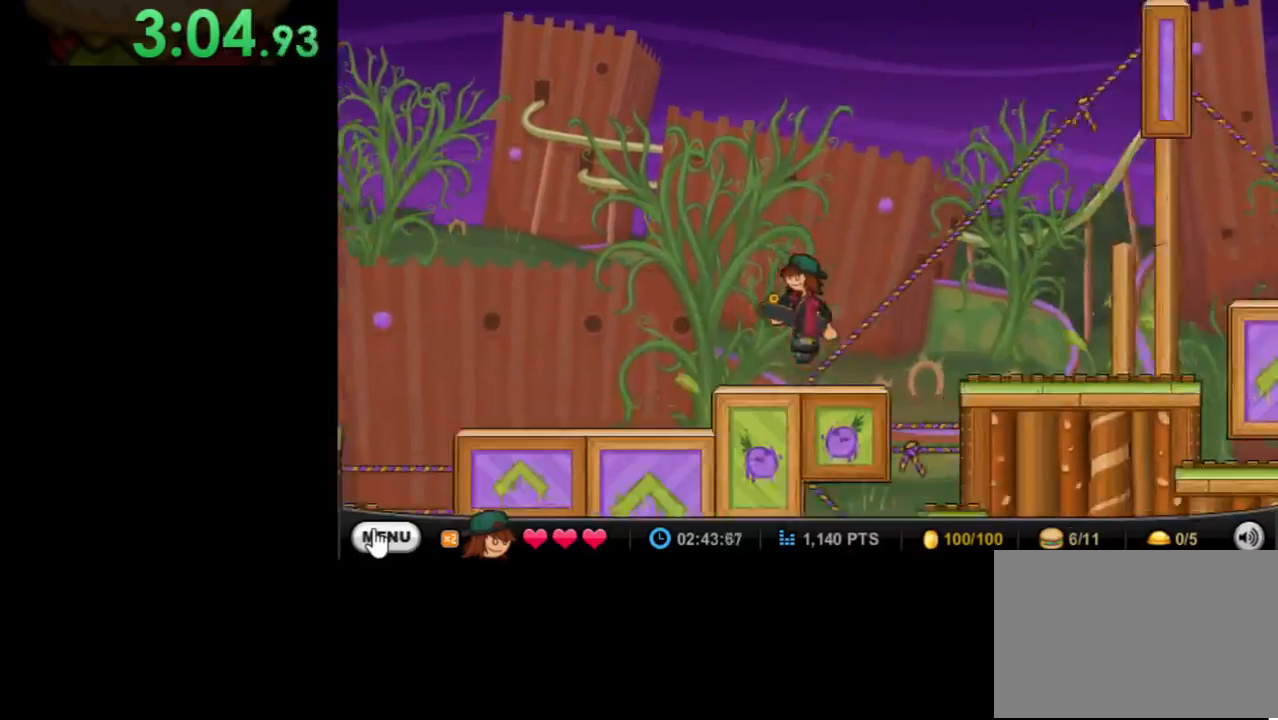
{"keys": ["left"], "mouse": [], "events": []}
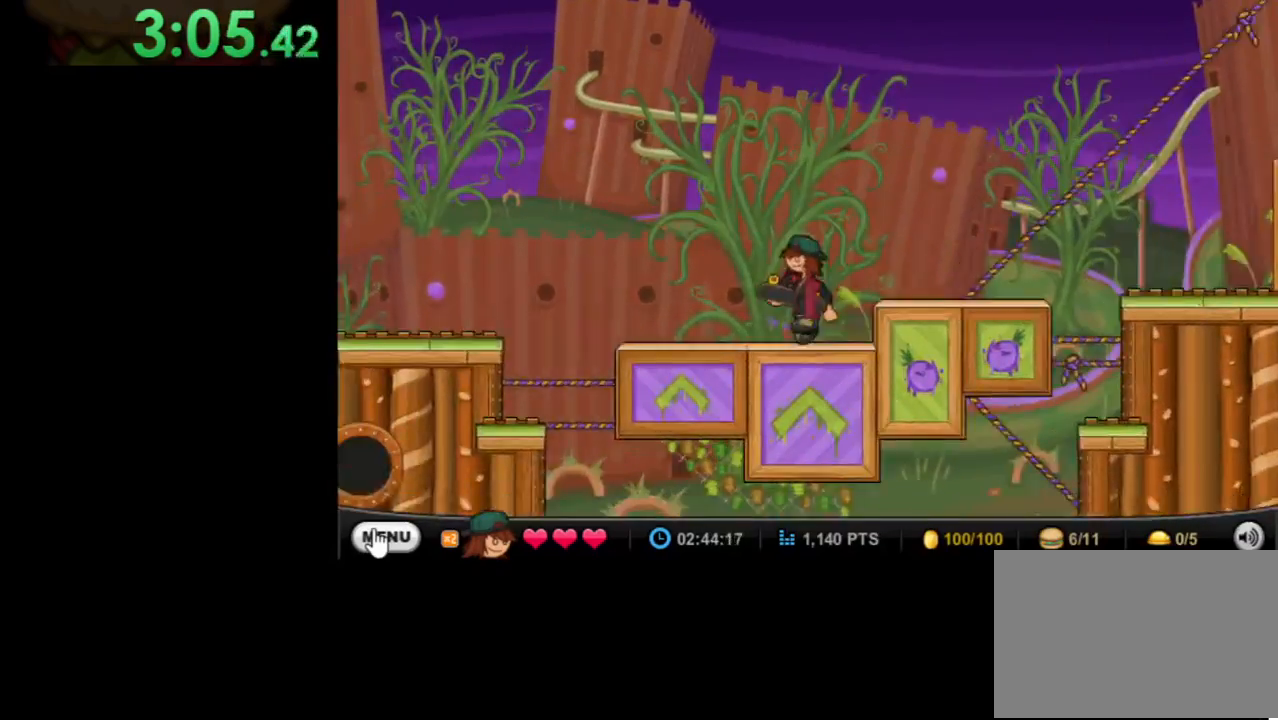
{"keys": ["left"], "mouse": [], "events": []}
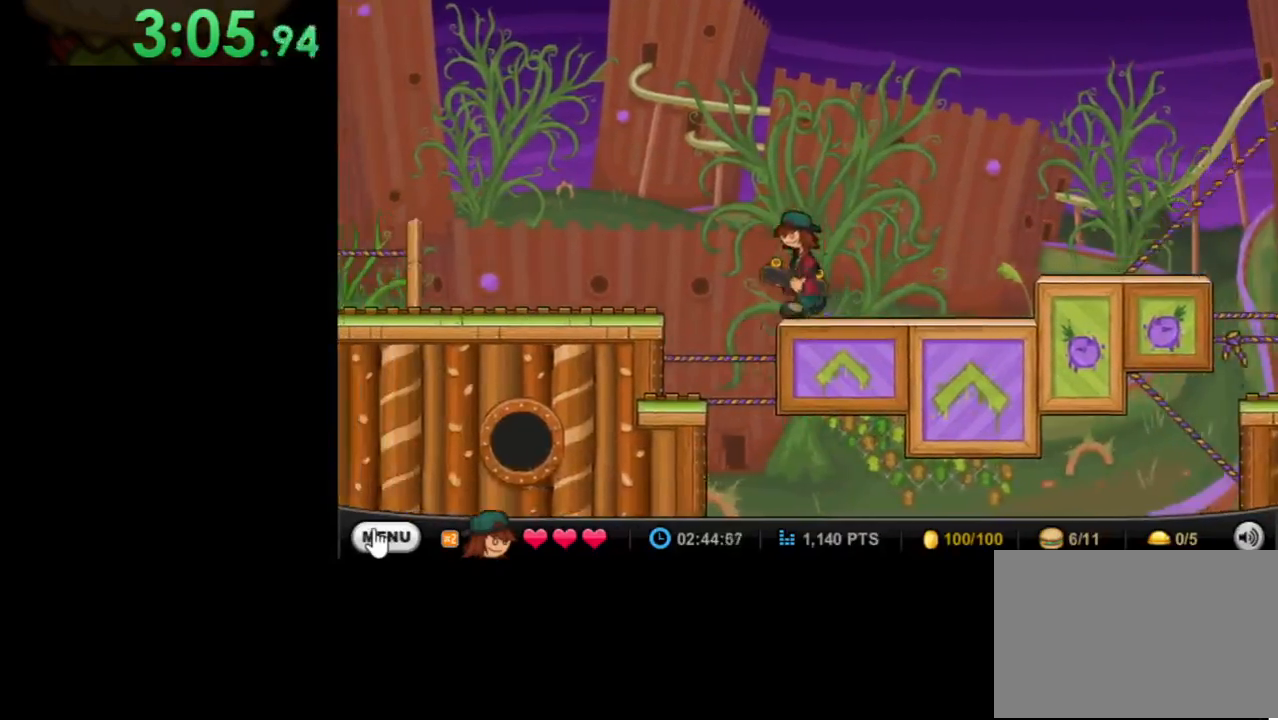
{"keys": ["left"], "mouse": [], "events": [[133, "up", "down"], [300, "up", "up"]]}
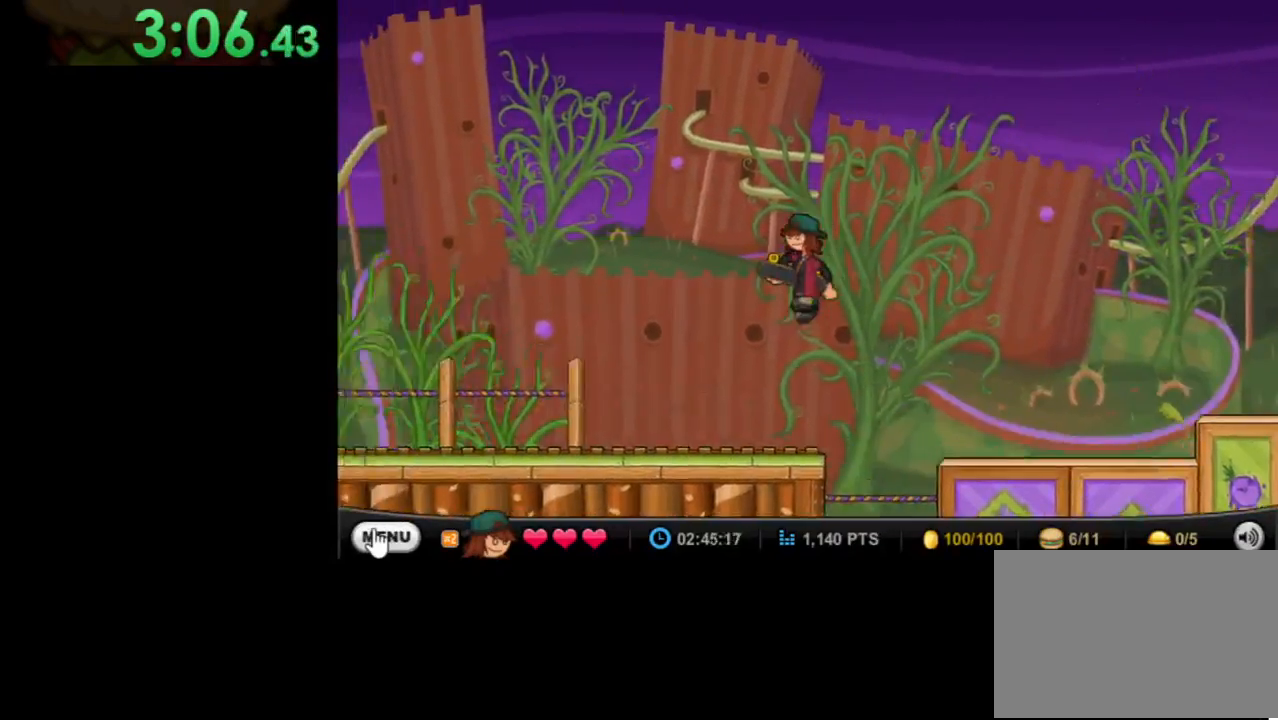
{"keys": ["left"], "mouse": [], "events": []}
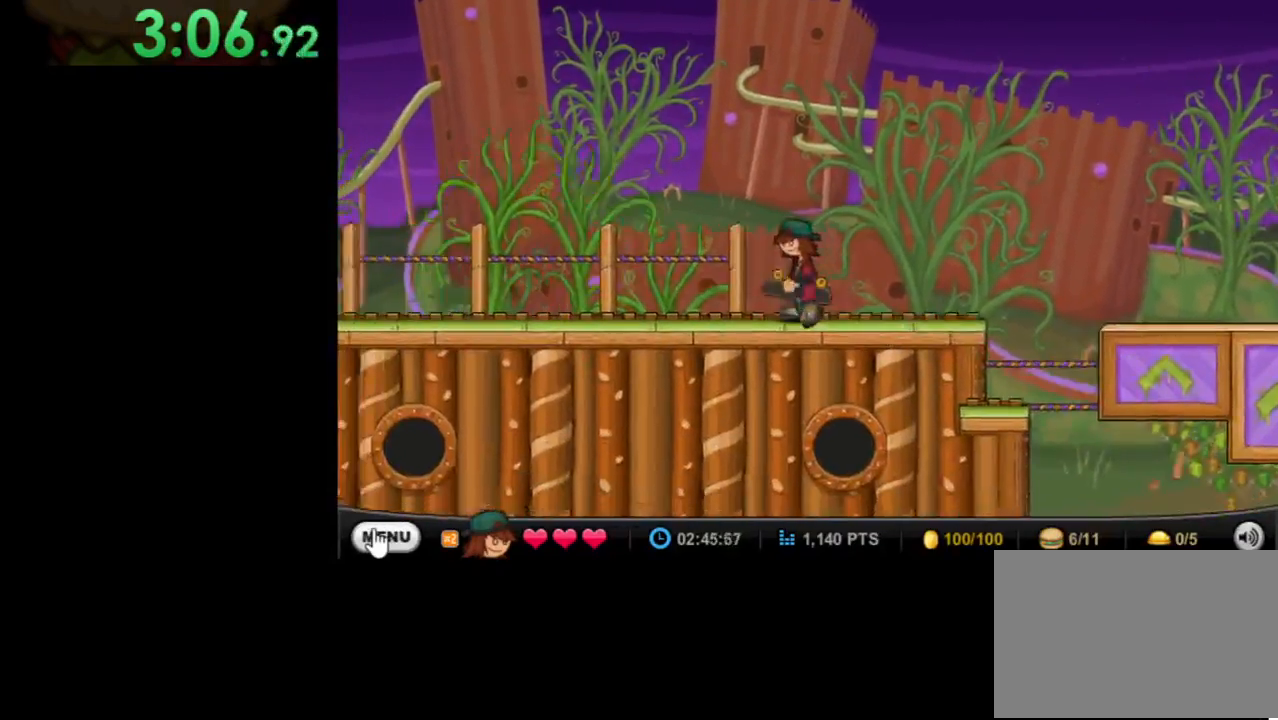
{"keys": ["left"], "mouse": [], "events": []}
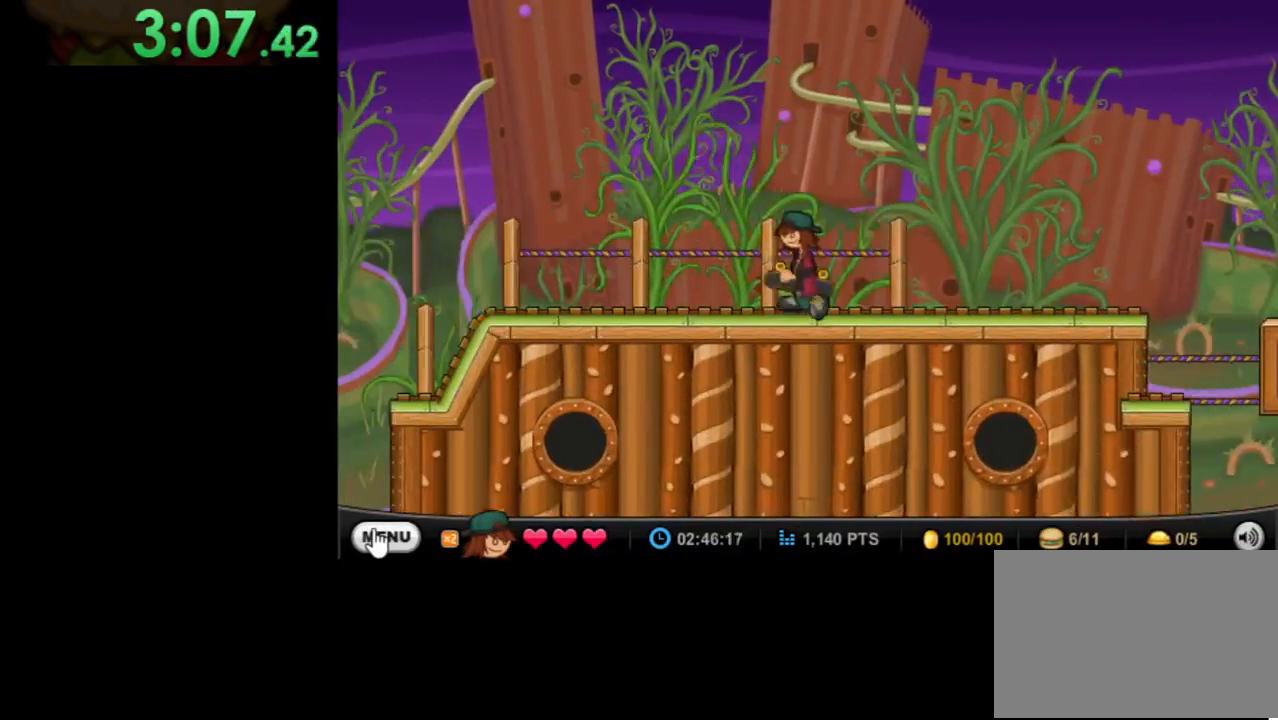
{"keys": ["left"], "mouse": [], "events": []}
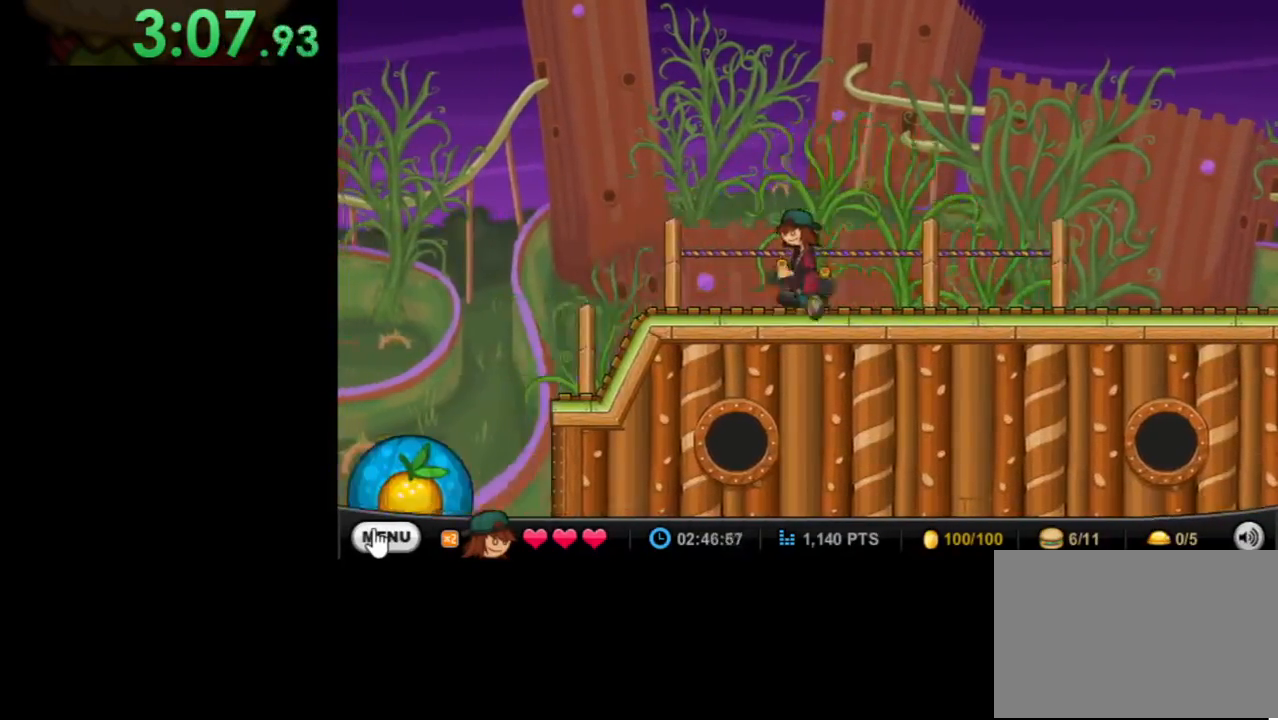
{"keys": ["left"], "mouse": [], "events": []}
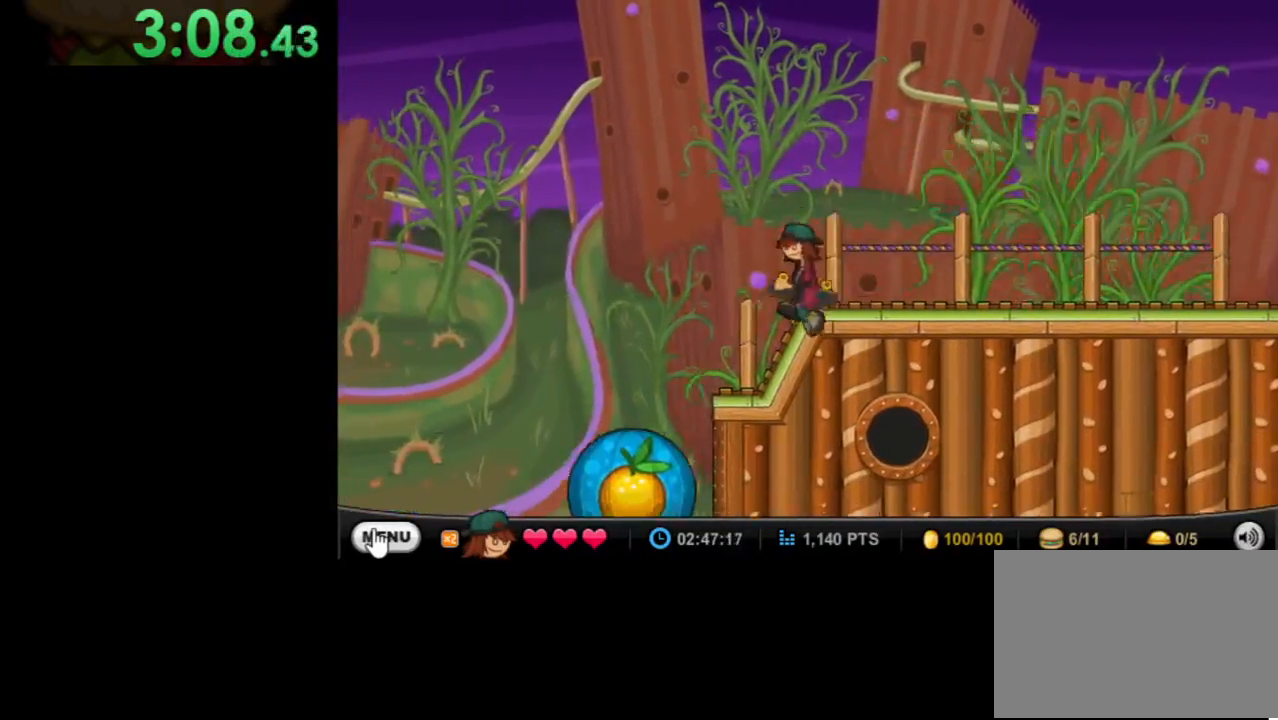
{"keys": ["left", "up"], "mouse": [], "events": [[433, "up", "down"]]}